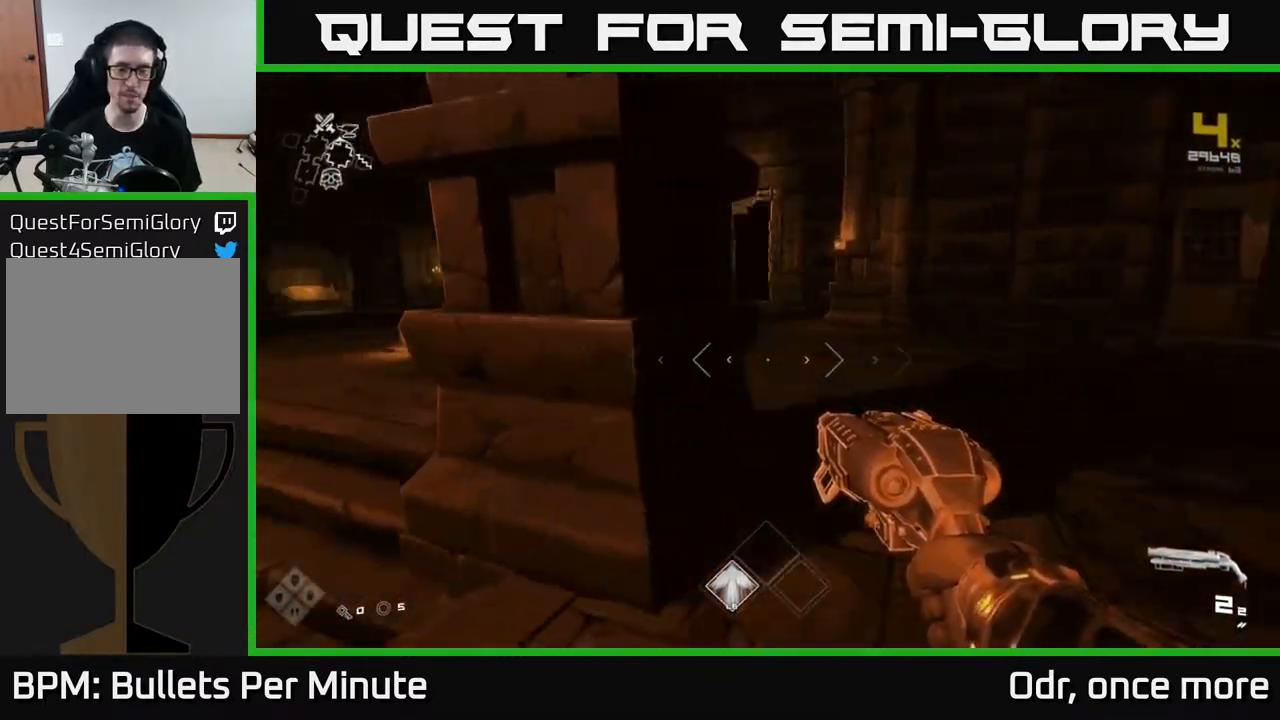
Gameplay with a controller (Xbox layout); each line is a JSON object with the inputs held at the frame after it. "events" lists button and stick changes between this image and that frame as [ms after this image, input, new state], when the widget could be followed in between.
{"buttons": [], "left_stick": "up", "right_stick": "center", "events": [[183, "right_stick", "center"], [300, "left_stick", "up"]]}
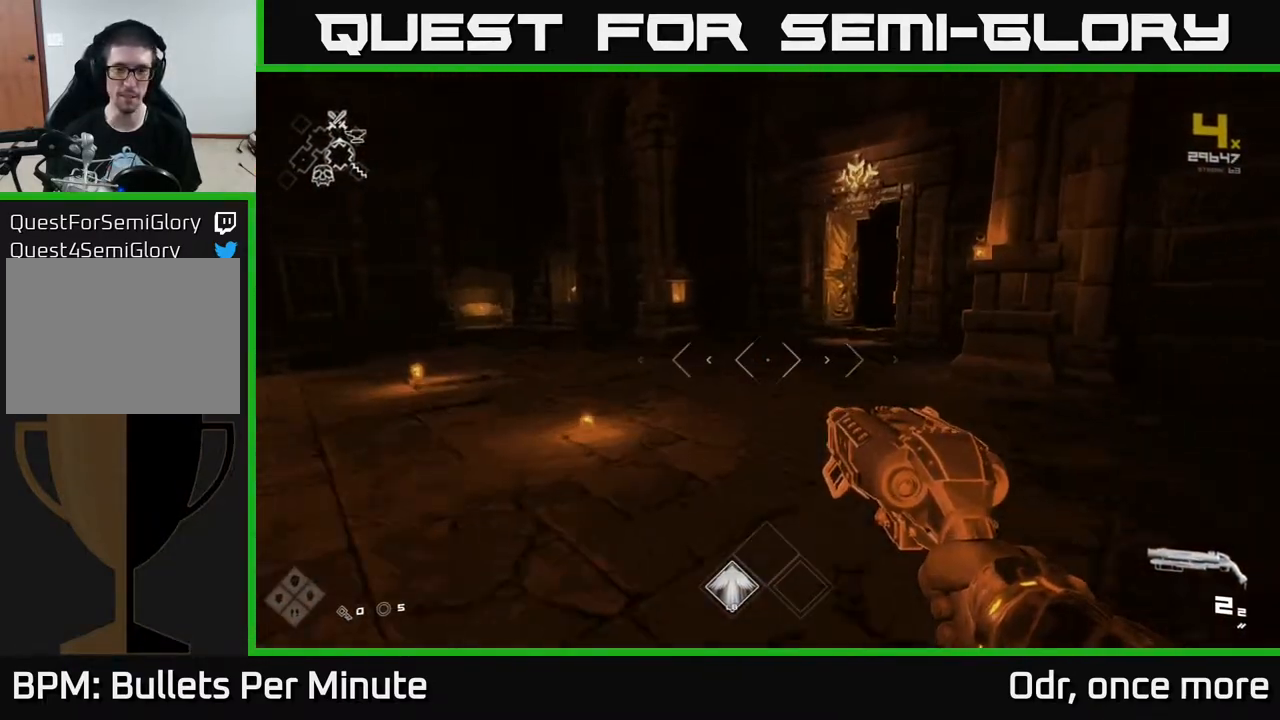
{"buttons": ["L1"], "left_stick": "up", "right_stick": "center", "events": [[283, "right_stick", "right"], [400, "right_stick", "center"], [500, "L1", "down"]]}
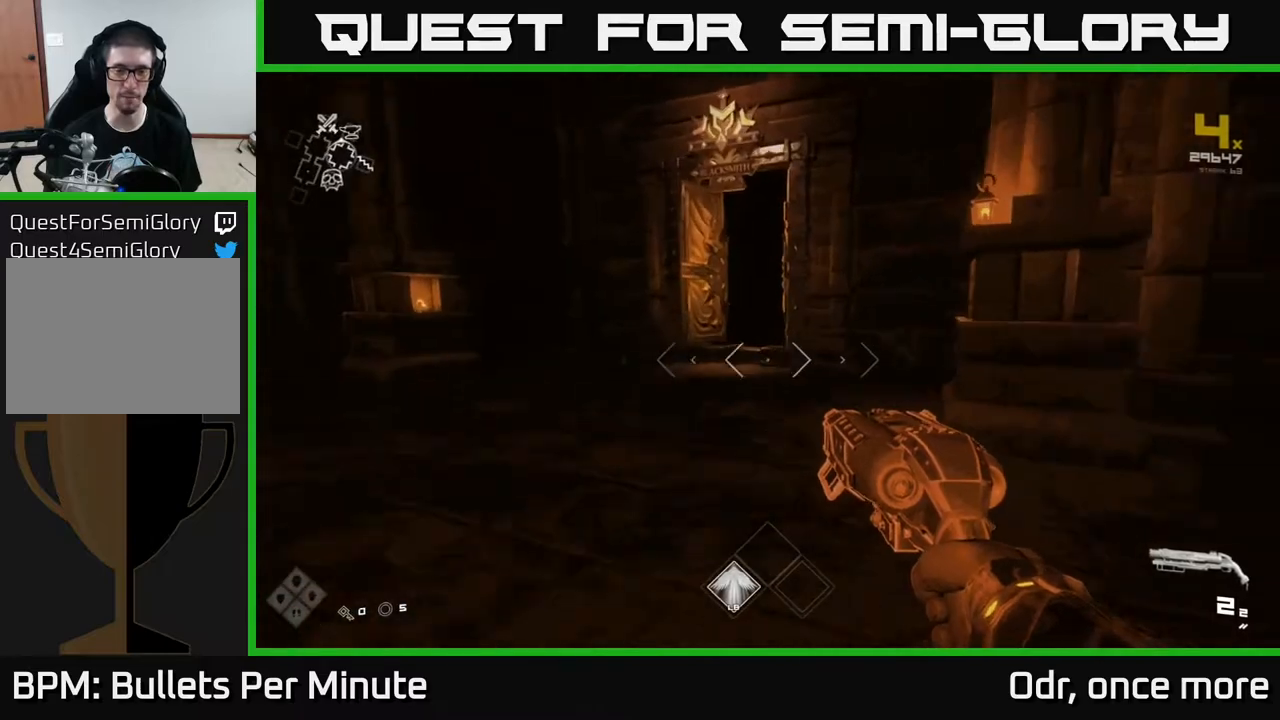
{"buttons": ["L1"], "left_stick": "up", "right_stick": "right", "events": [[500, "right_stick", "right"]]}
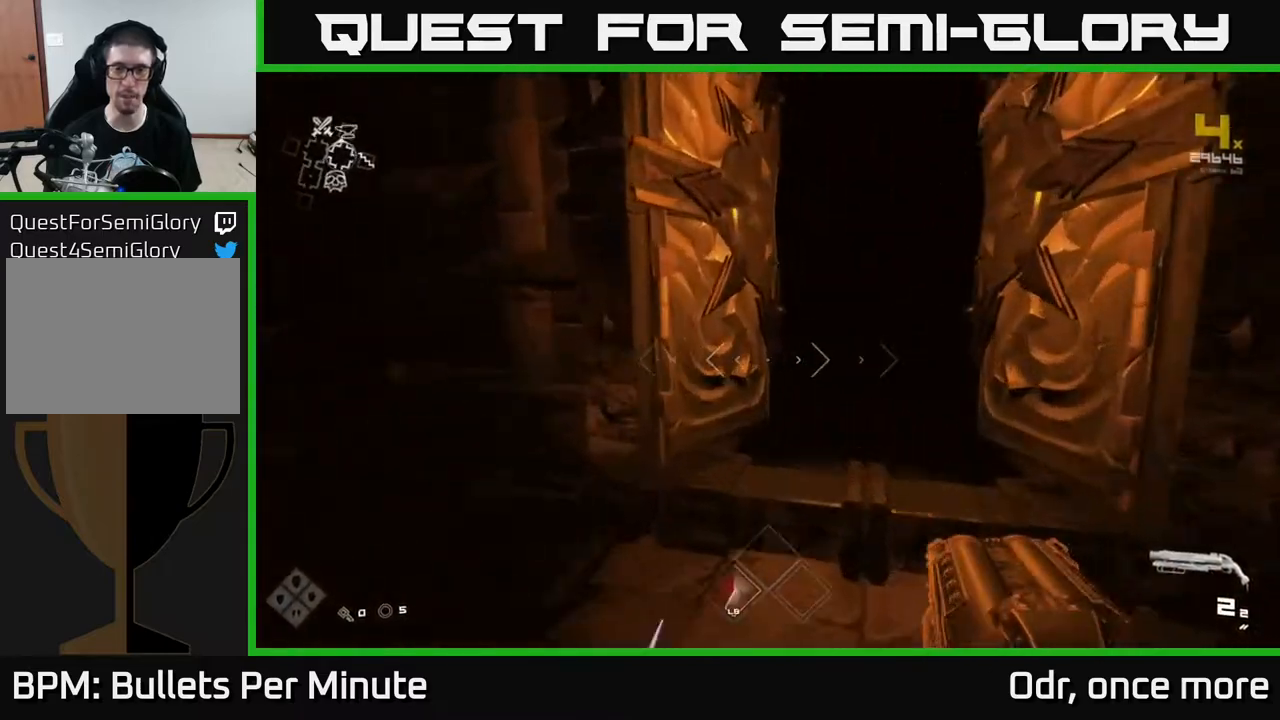
{"buttons": ["L1"], "left_stick": "up", "right_stick": "center", "events": [[117, "right_stick", "center"]]}
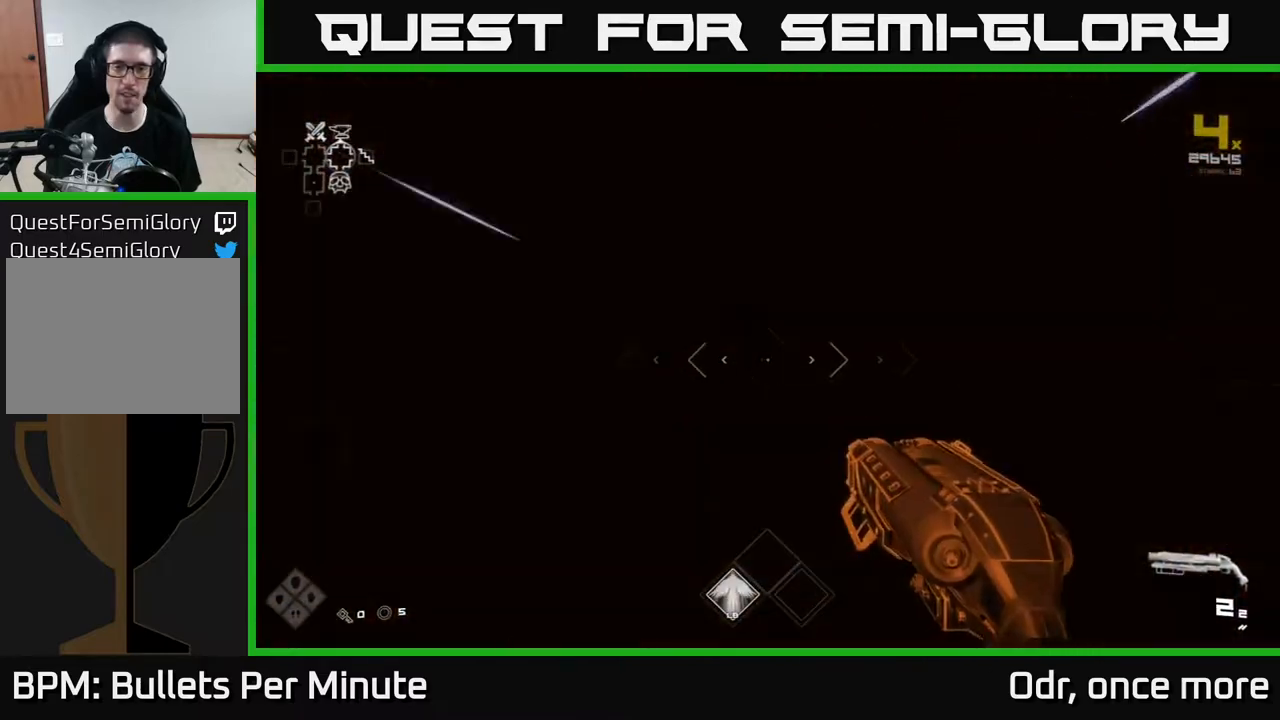
{"buttons": ["L1"], "left_stick": "up", "right_stick": "center", "events": []}
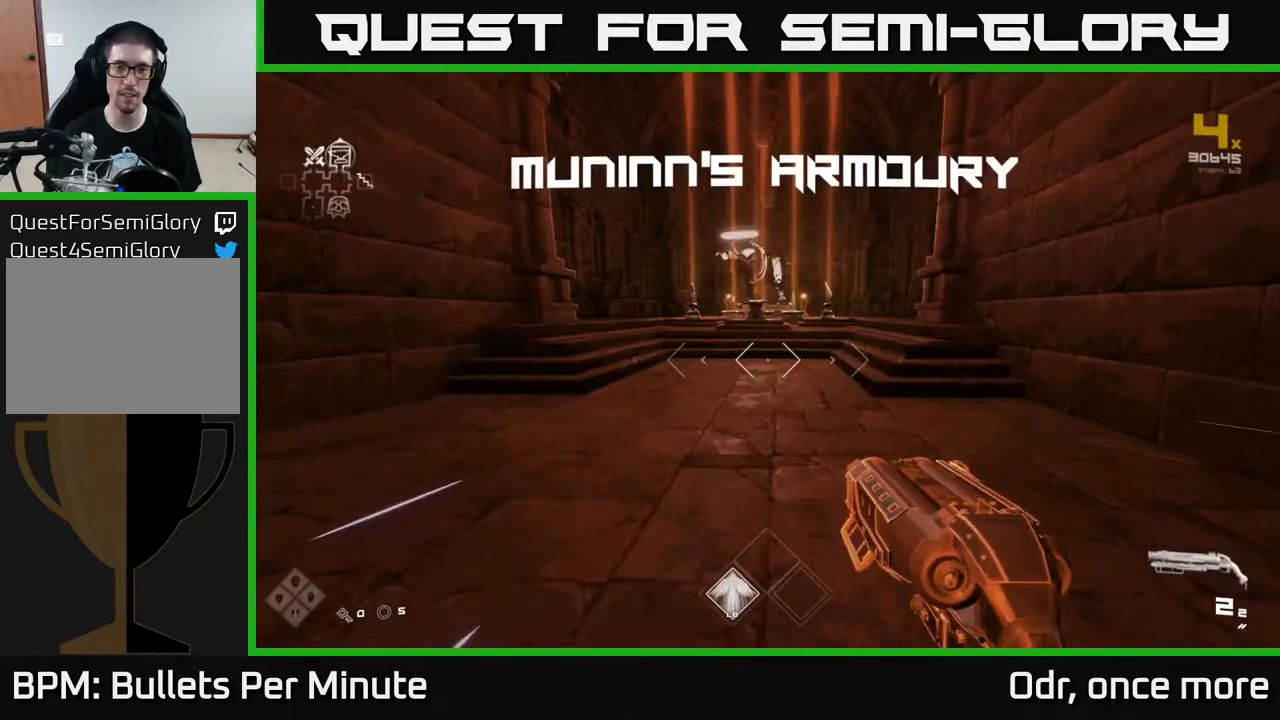
{"buttons": ["L1"], "left_stick": "up", "right_stick": "center", "events": []}
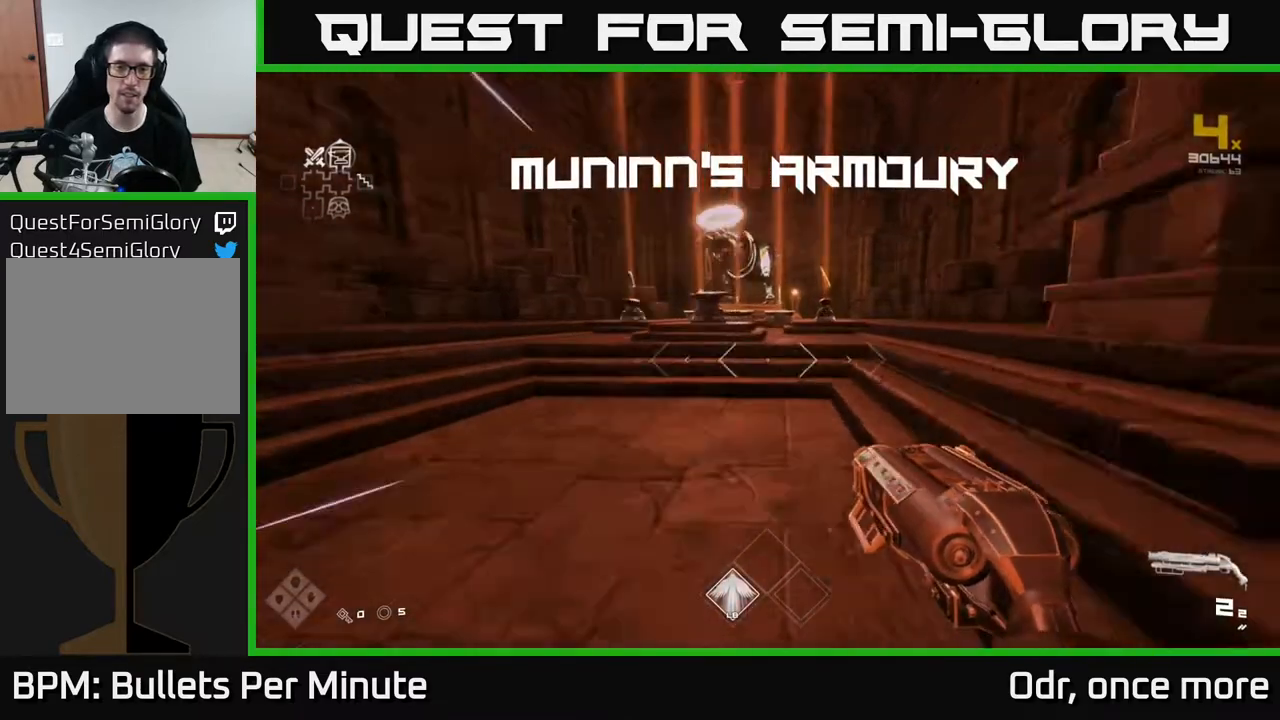
{"buttons": ["L1"], "left_stick": "up", "right_stick": "center", "events": []}
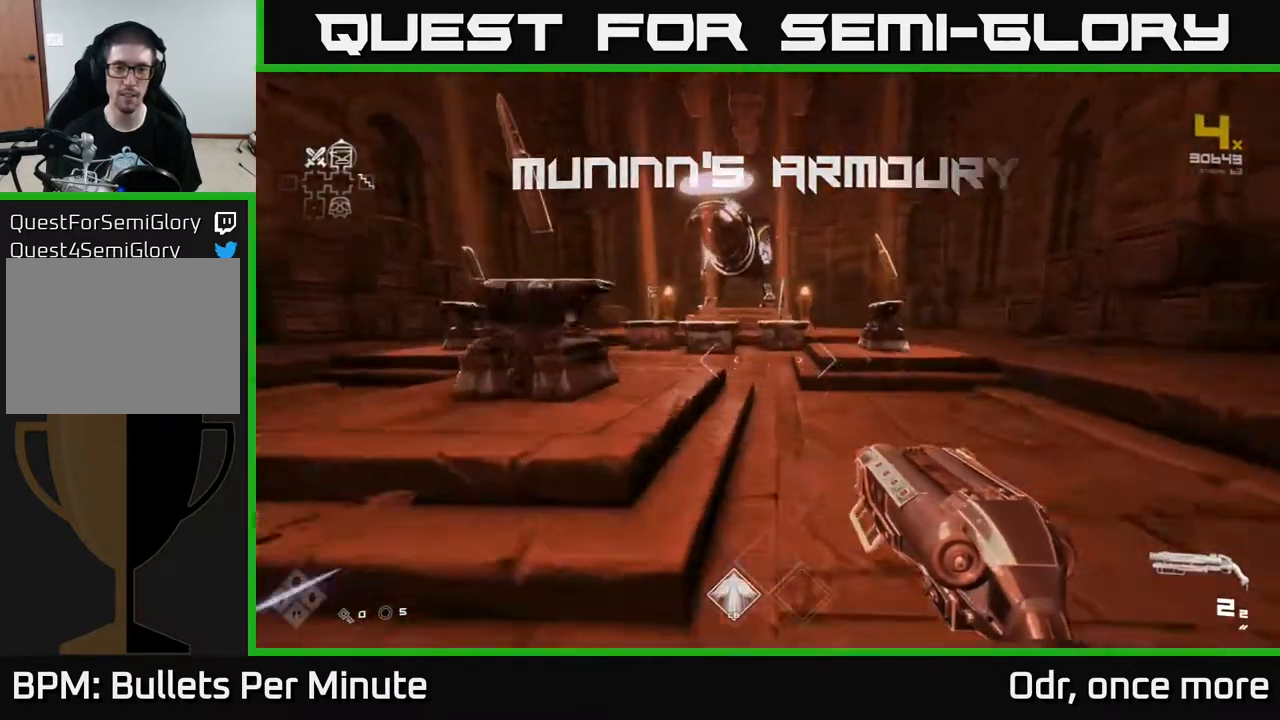
{"buttons": [], "left_stick": "center", "right_stick": "center", "events": [[383, "L1", "up"], [400, "left_stick", "up-left"], [500, "left_stick", "center"]]}
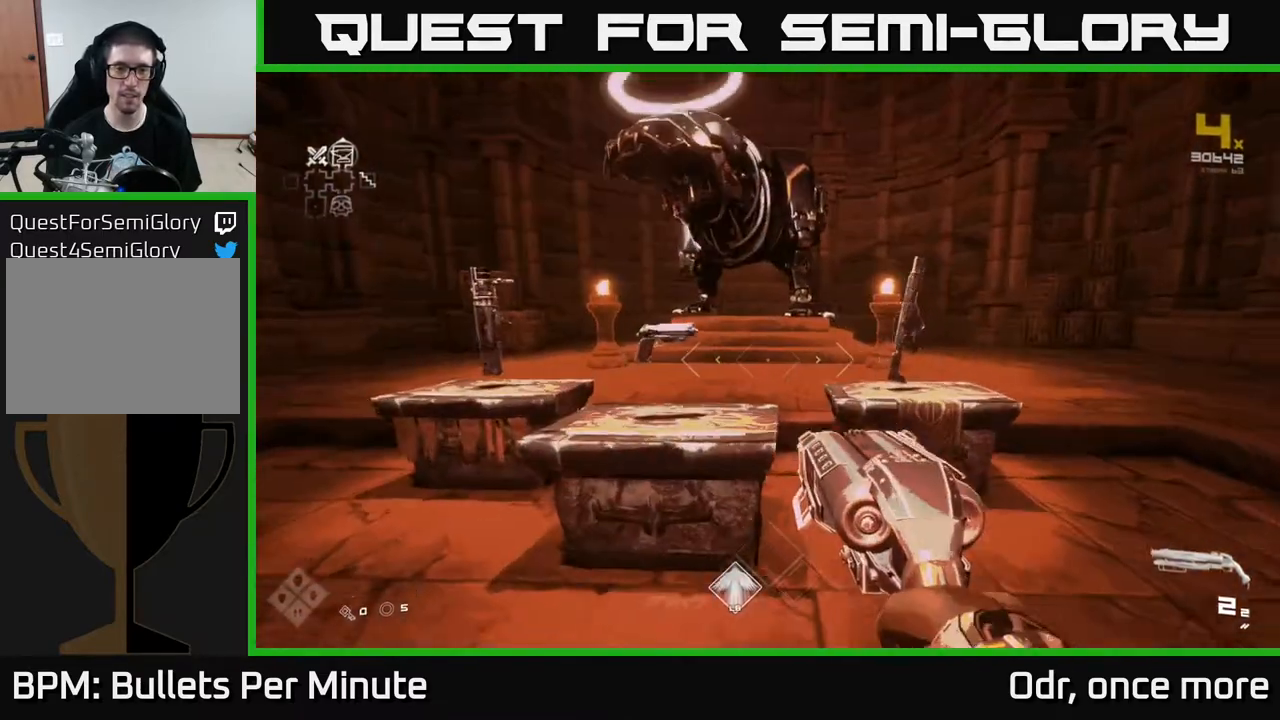
{"buttons": [], "left_stick": "center", "right_stick": "center", "events": []}
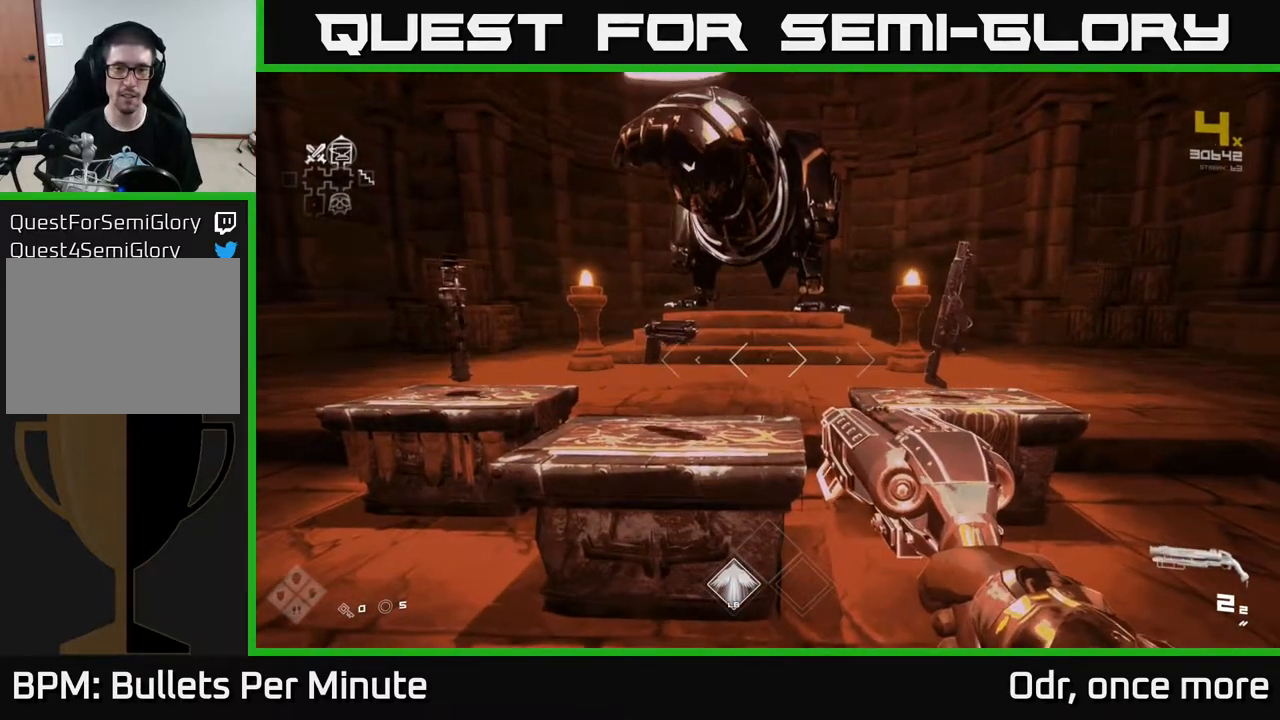
{"buttons": [], "left_stick": "center", "right_stick": "center", "events": [[200, "left_stick", "up"], [250, "right_stick", "down-left"], [367, "right_stick", "center"], [433, "left_stick", "center"]]}
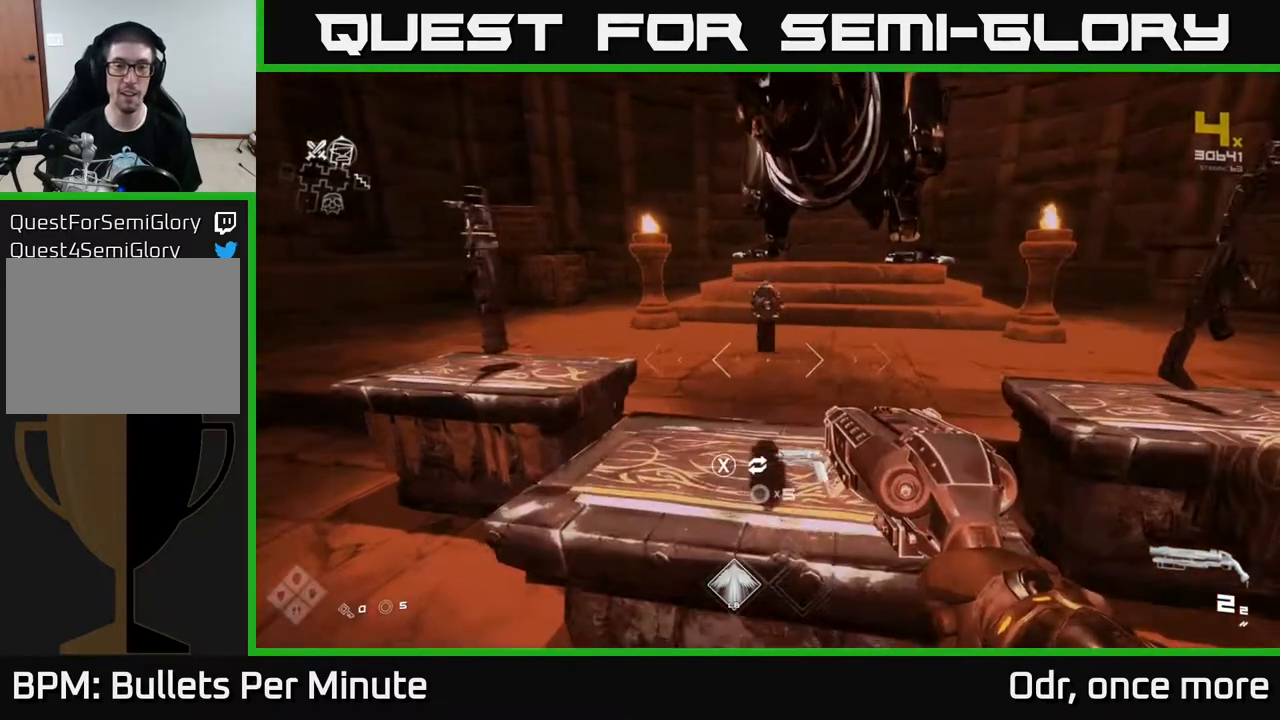
{"buttons": [], "left_stick": "center", "right_stick": "center", "events": []}
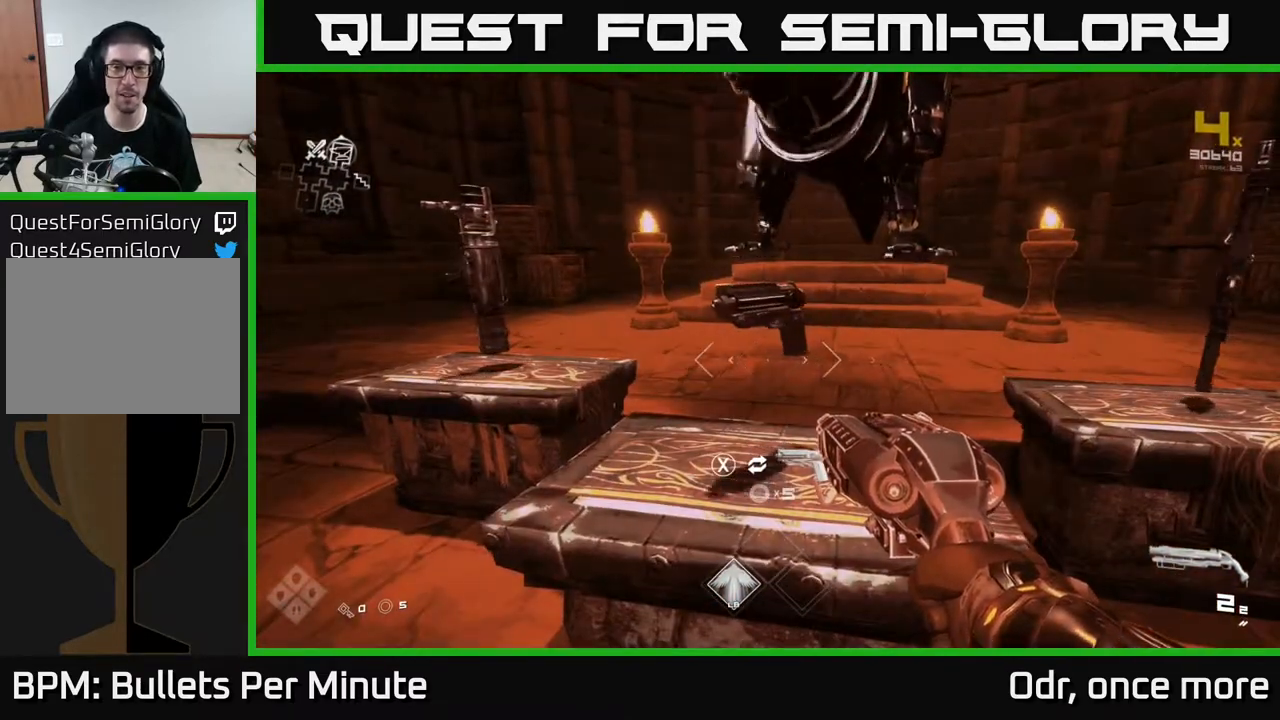
{"buttons": [], "left_stick": "center", "right_stick": "center", "events": [[133, "left_stick", "right"], [350, "left_stick", "center"]]}
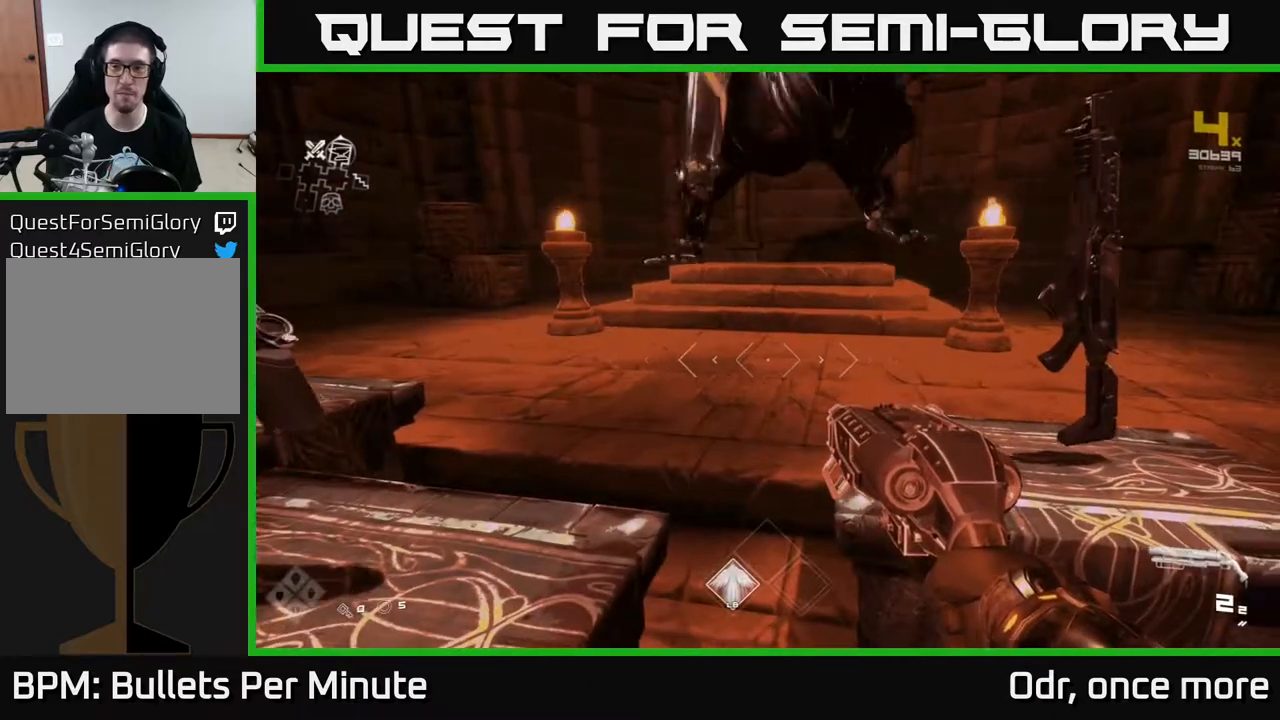
{"buttons": [], "left_stick": "right", "right_stick": "center", "events": [[500, "left_stick", "right"]]}
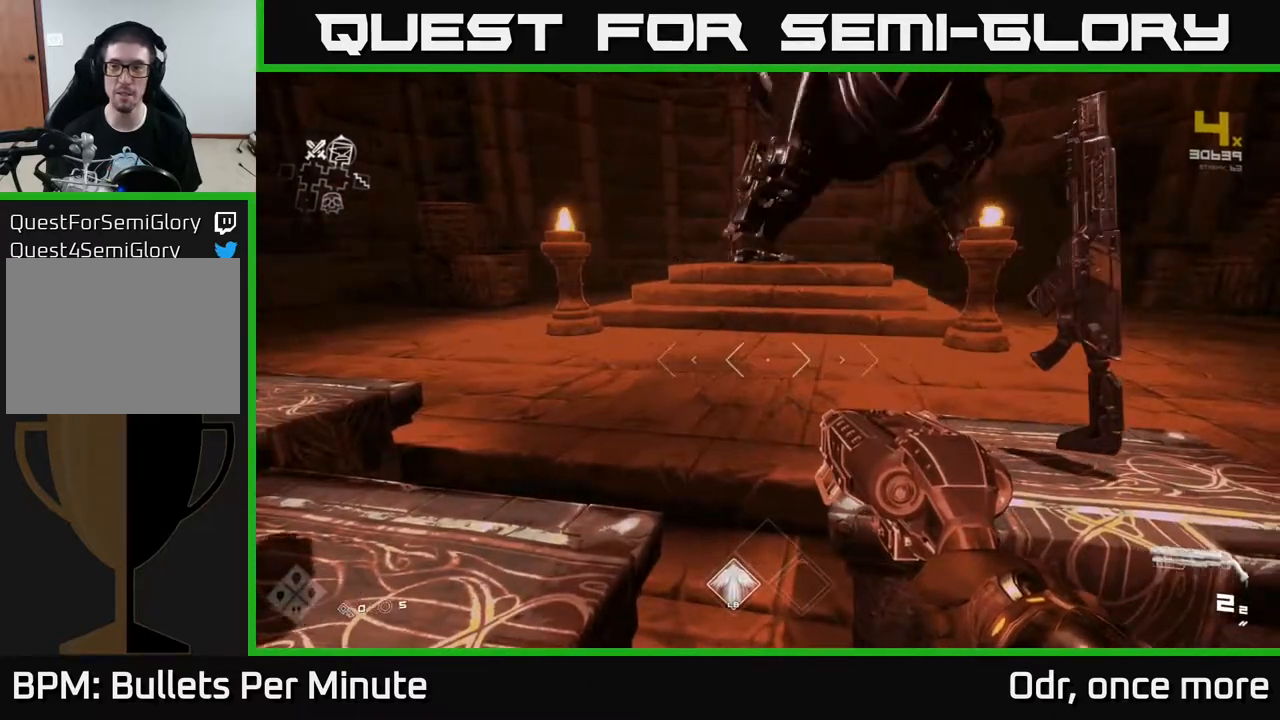
{"buttons": [], "left_stick": "center", "right_stick": "center", "events": [[133, "right_stick", "left"], [167, "left_stick", "left"], [400, "left_stick", "center"], [400, "right_stick", "center"]]}
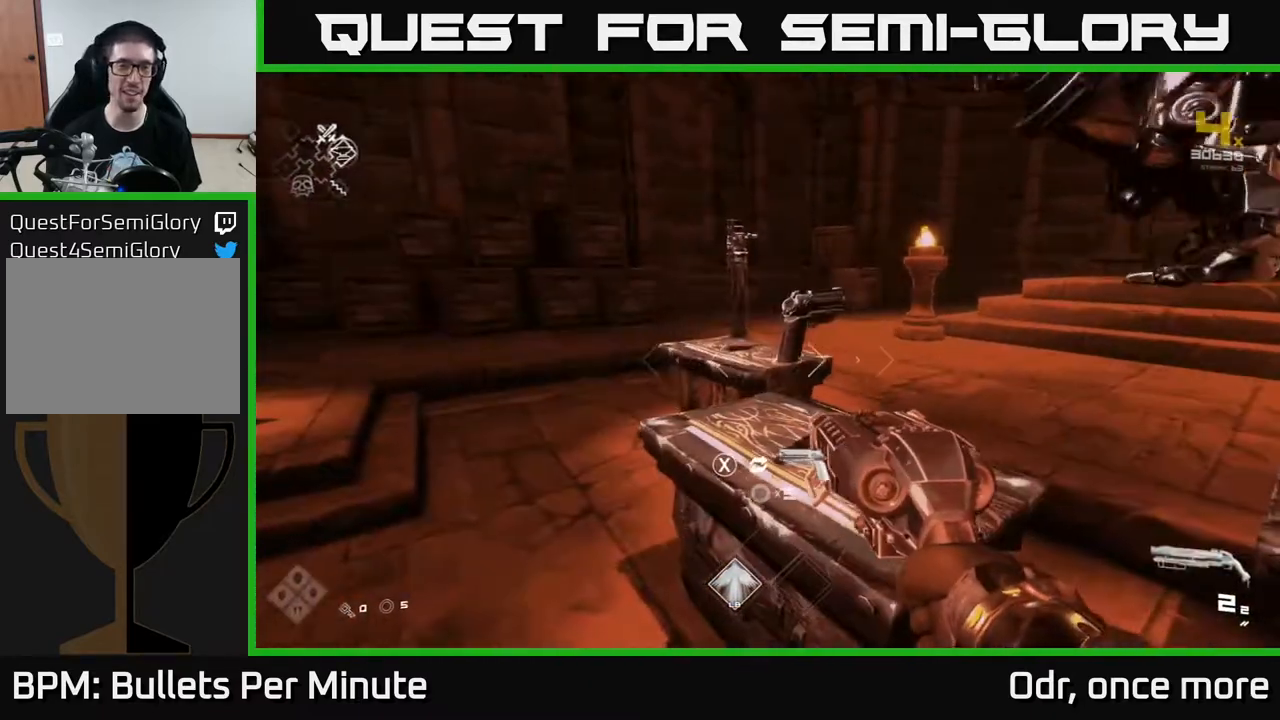
{"buttons": [], "left_stick": "down-left", "right_stick": "left", "events": [[350, "right_stick", "left"], [383, "left_stick", "down-left"]]}
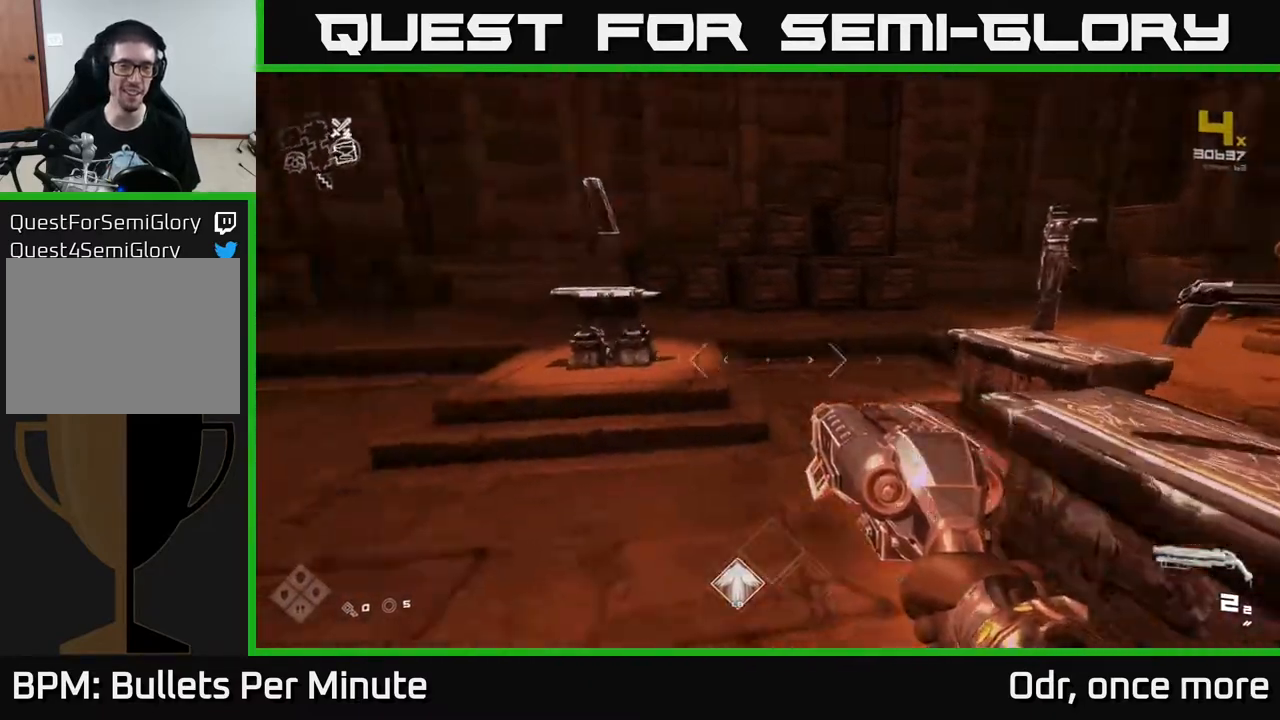
{"buttons": [], "left_stick": "up-right", "right_stick": "center", "events": [[200, "left_stick", "center"], [217, "right_stick", "center"], [483, "left_stick", "up-right"]]}
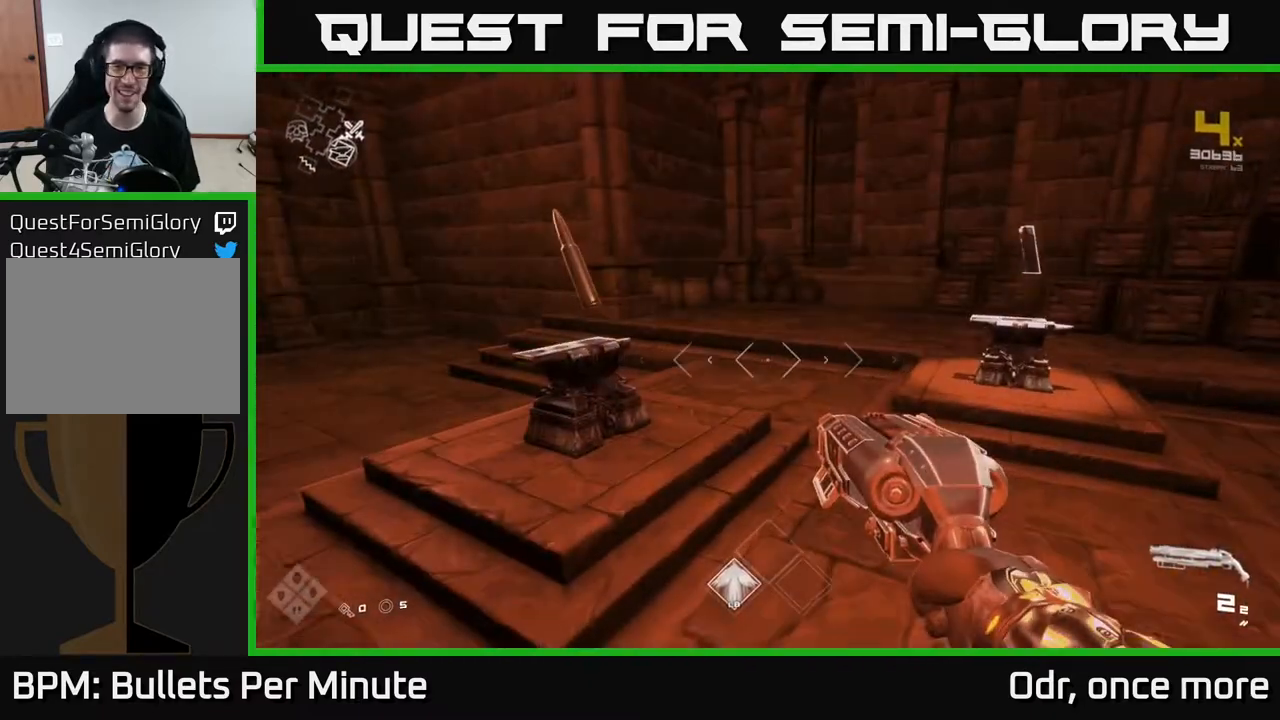
{"buttons": [], "left_stick": "up", "right_stick": "center", "events": [[150, "right_stick", "right"], [267, "left_stick", "up"], [300, "right_stick", "center"]]}
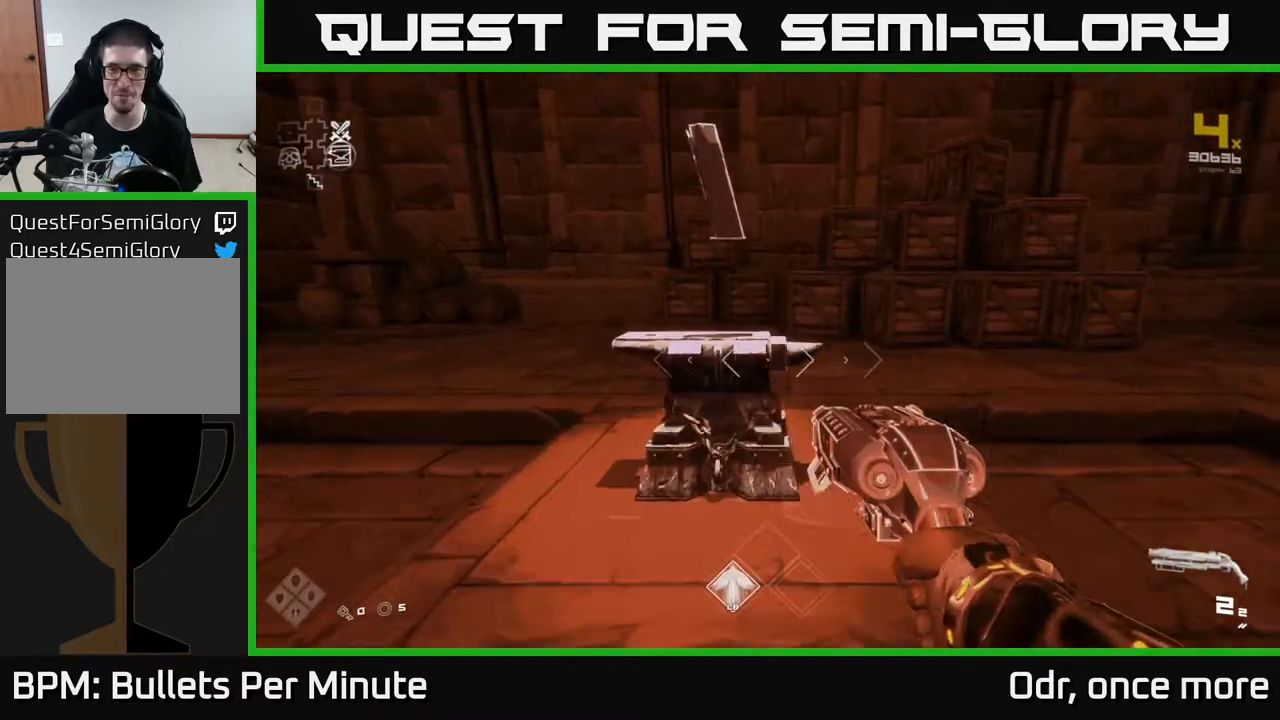
{"buttons": [], "left_stick": "down-left", "right_stick": "right", "events": [[200, "X", "down"], [200, "left_stick", "center"], [250, "X", "up"], [250, "left_stick", "down-left"], [417, "right_stick", "right"]]}
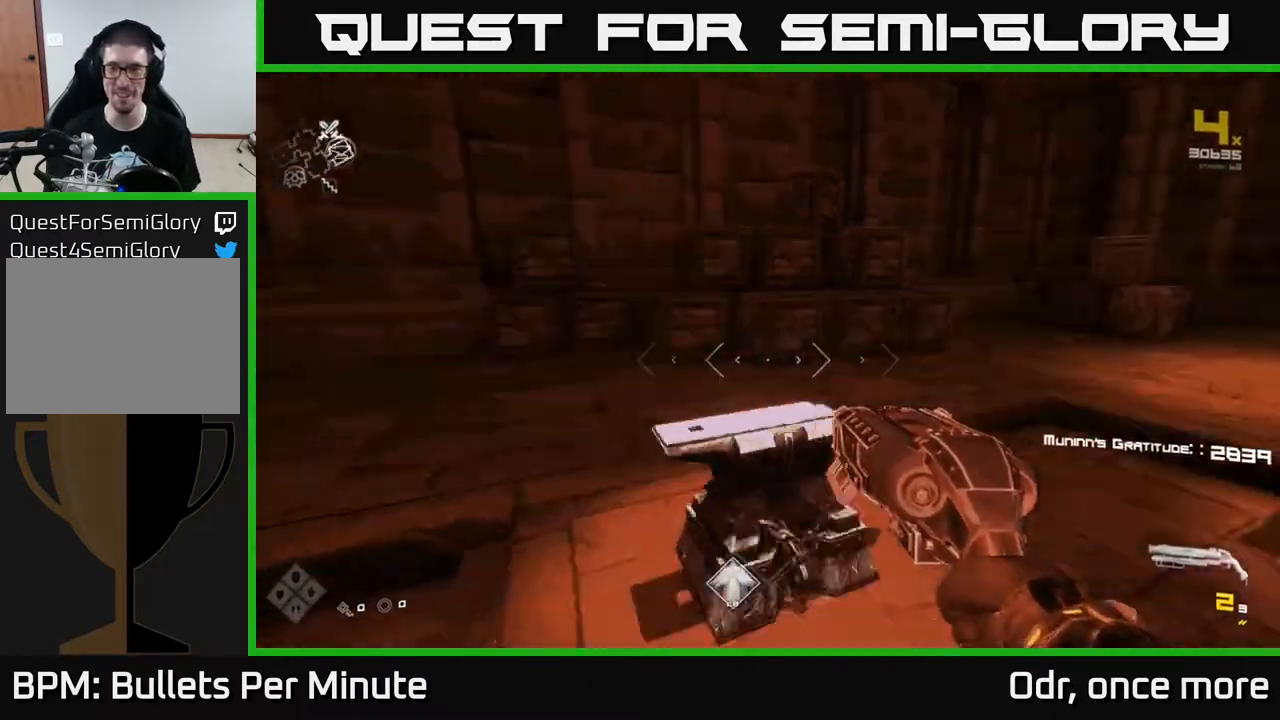
{"buttons": [], "left_stick": "right", "right_stick": "right", "events": [[67, "R1", "down"], [183, "R1", "up"], [383, "R1", "down"], [433, "left_stick", "right"], [483, "R1", "up"]]}
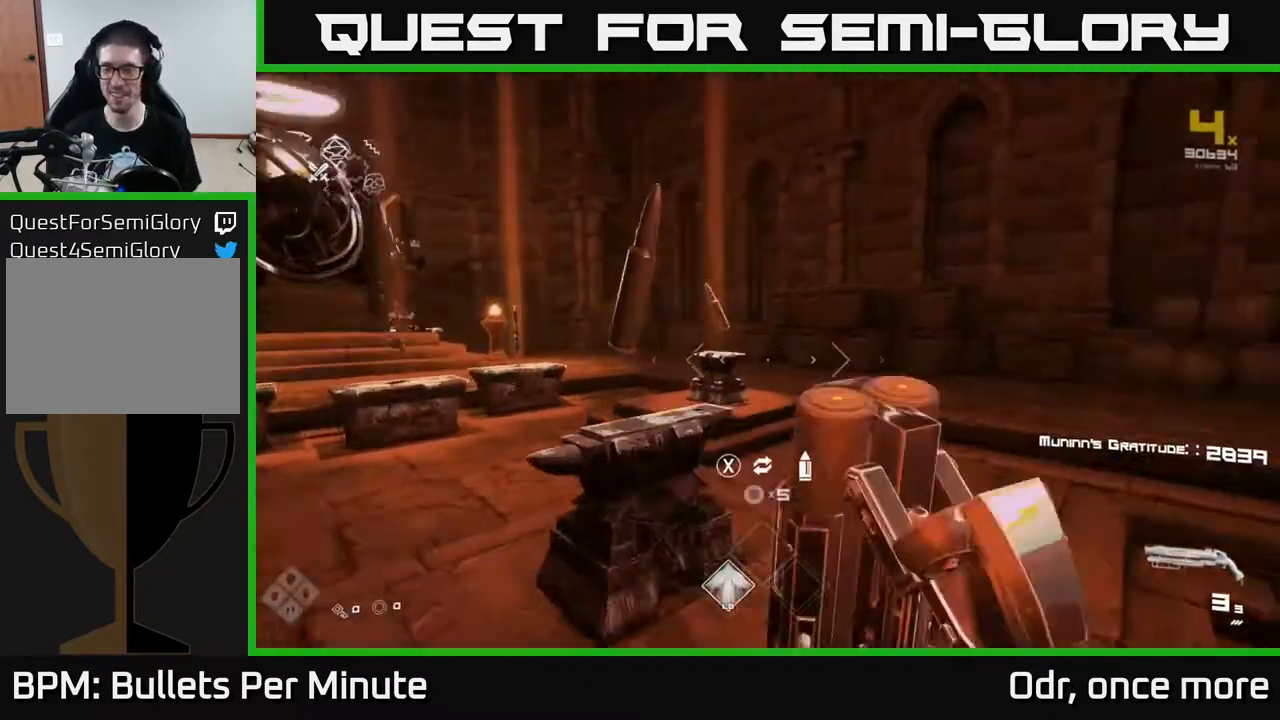
{"buttons": [], "left_stick": "up", "right_stick": "right", "events": [[83, "left_stick", "up-right"], [317, "left_stick", "up"]]}
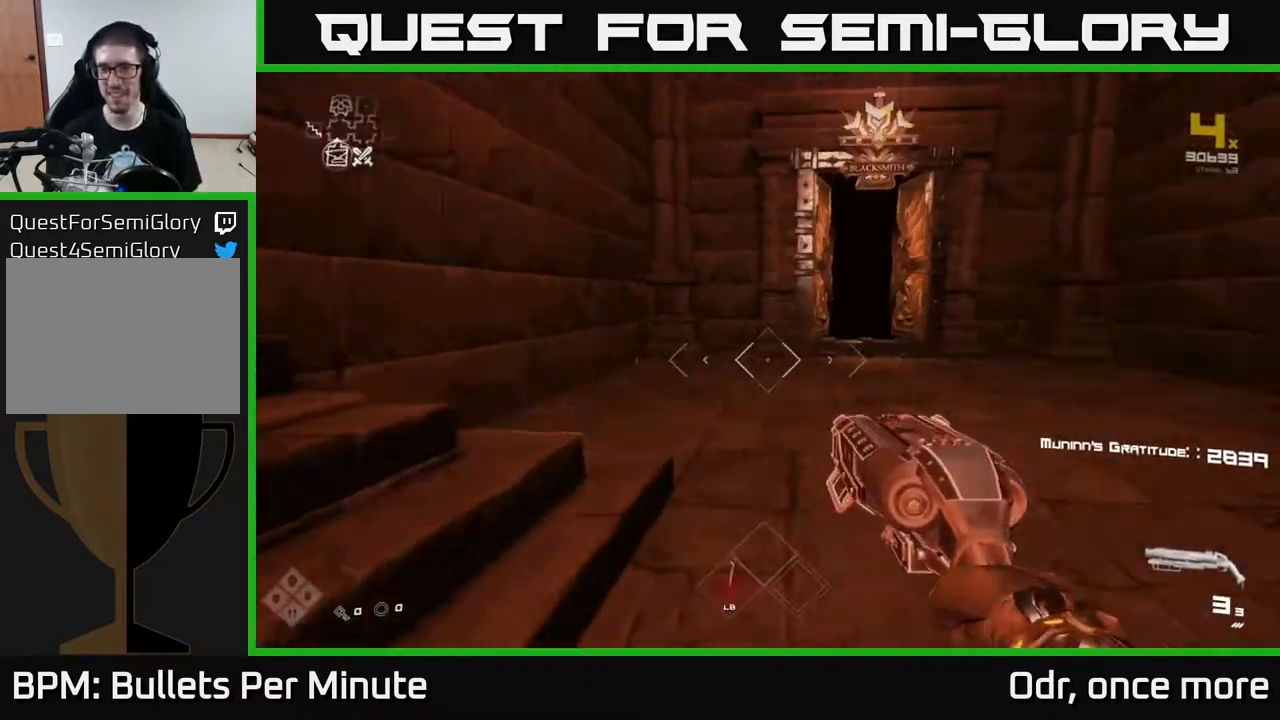
{"buttons": ["L1"], "left_stick": "up", "right_stick": "center", "events": [[33, "right_stick", "up-right"], [67, "L1", "down"], [133, "right_stick", "center"], [200, "left_stick", "up-right"], [367, "left_stick", "up"]]}
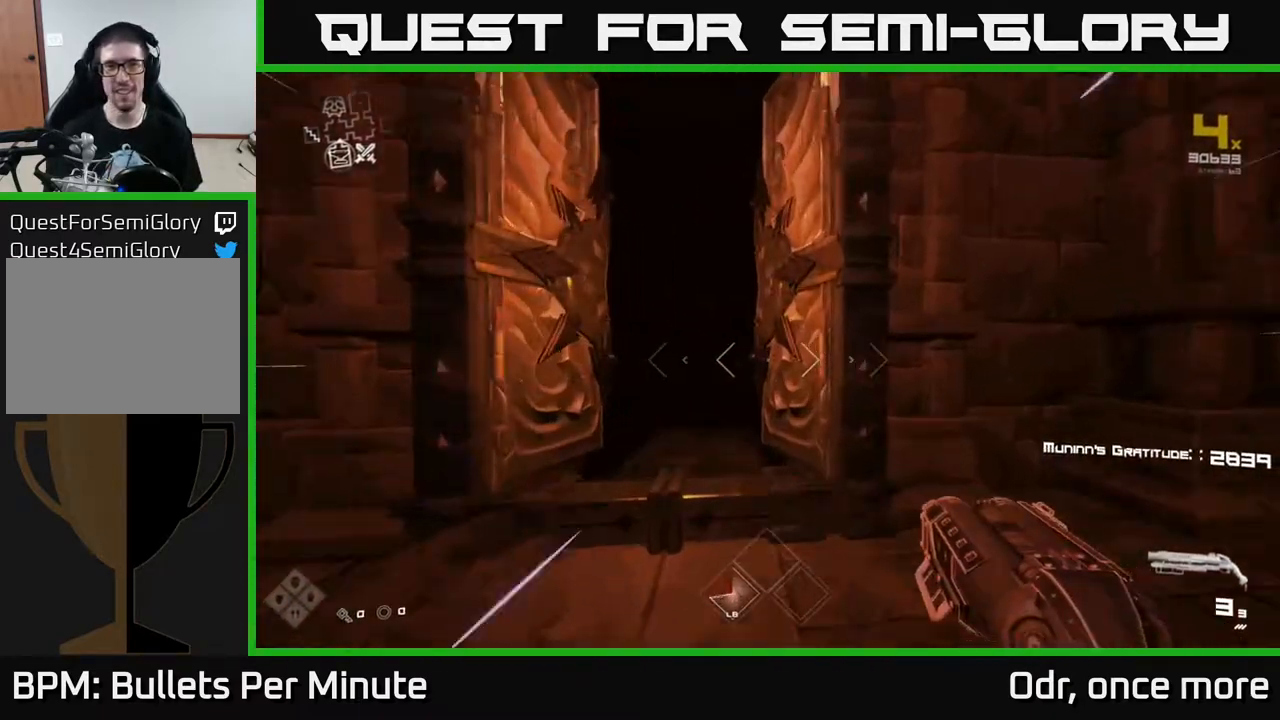
{"buttons": ["L1"], "left_stick": "up", "right_stick": "center", "events": [[100, "right_stick", "down-left"], [183, "right_stick", "center"], [367, "right_stick", "up-right"], [467, "right_stick", "center"]]}
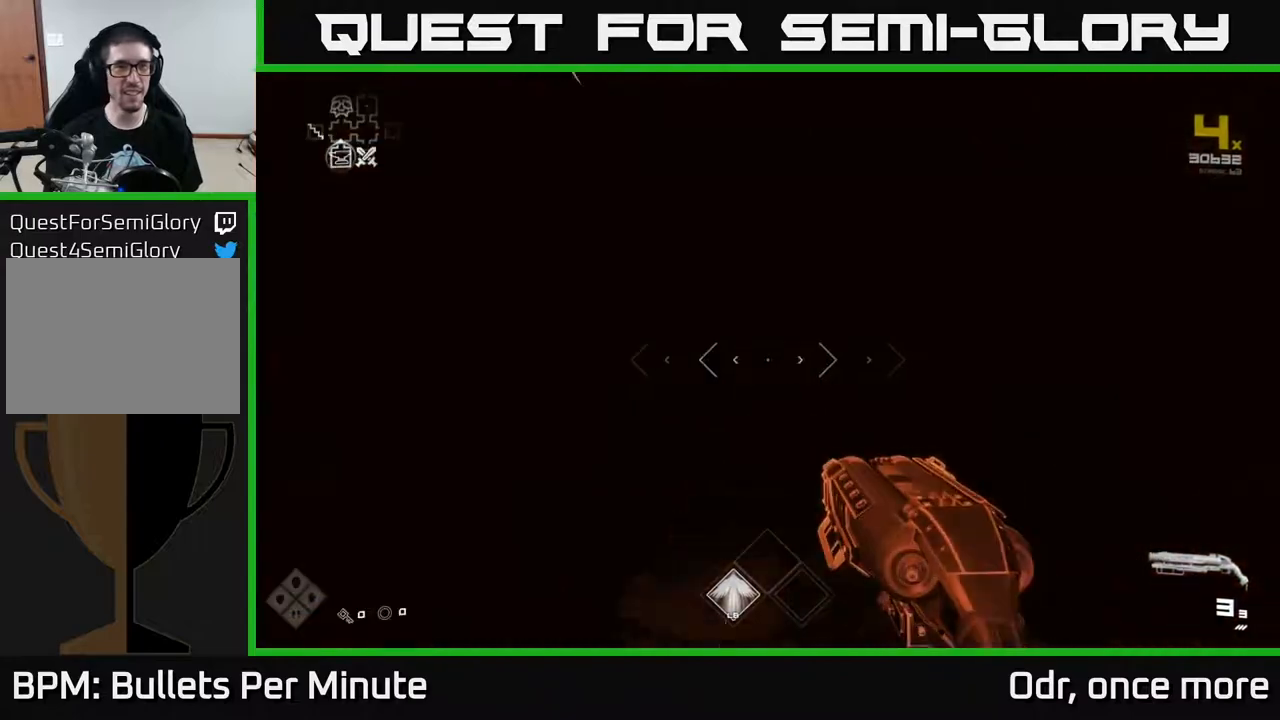
{"buttons": ["L1"], "left_stick": "up", "right_stick": "center", "events": []}
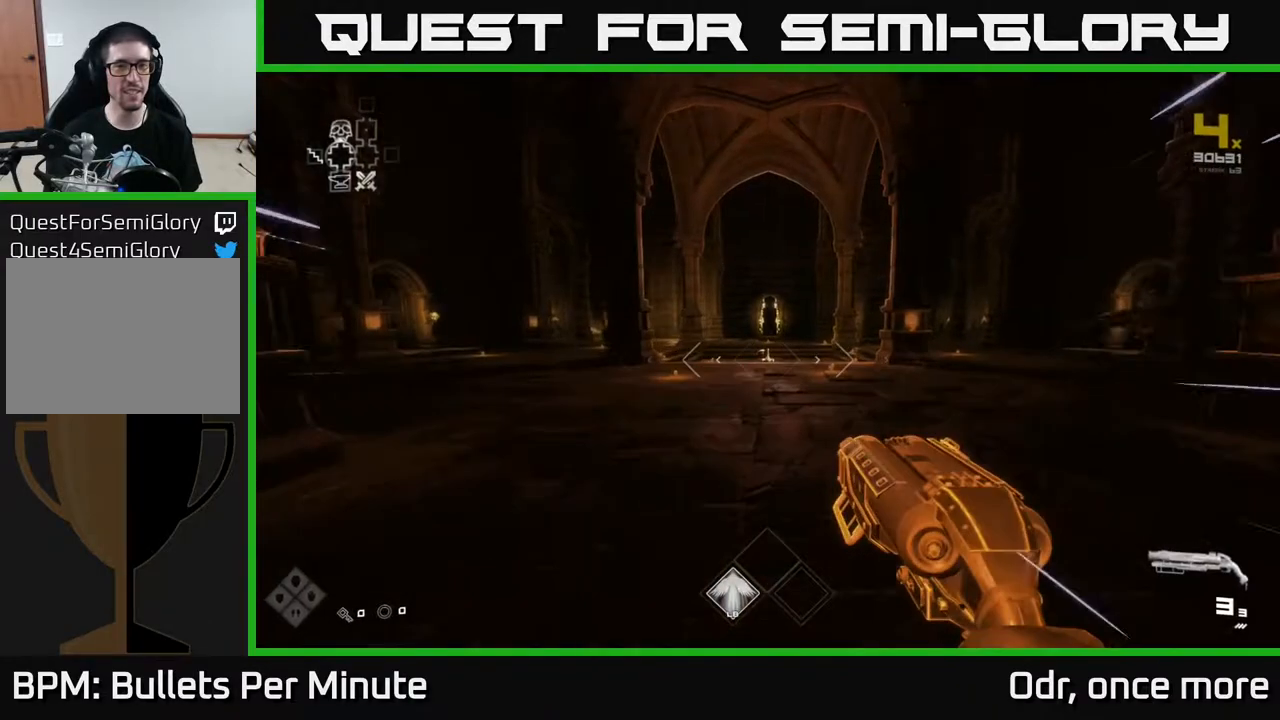
{"buttons": ["L1"], "left_stick": "up", "right_stick": "center", "events": []}
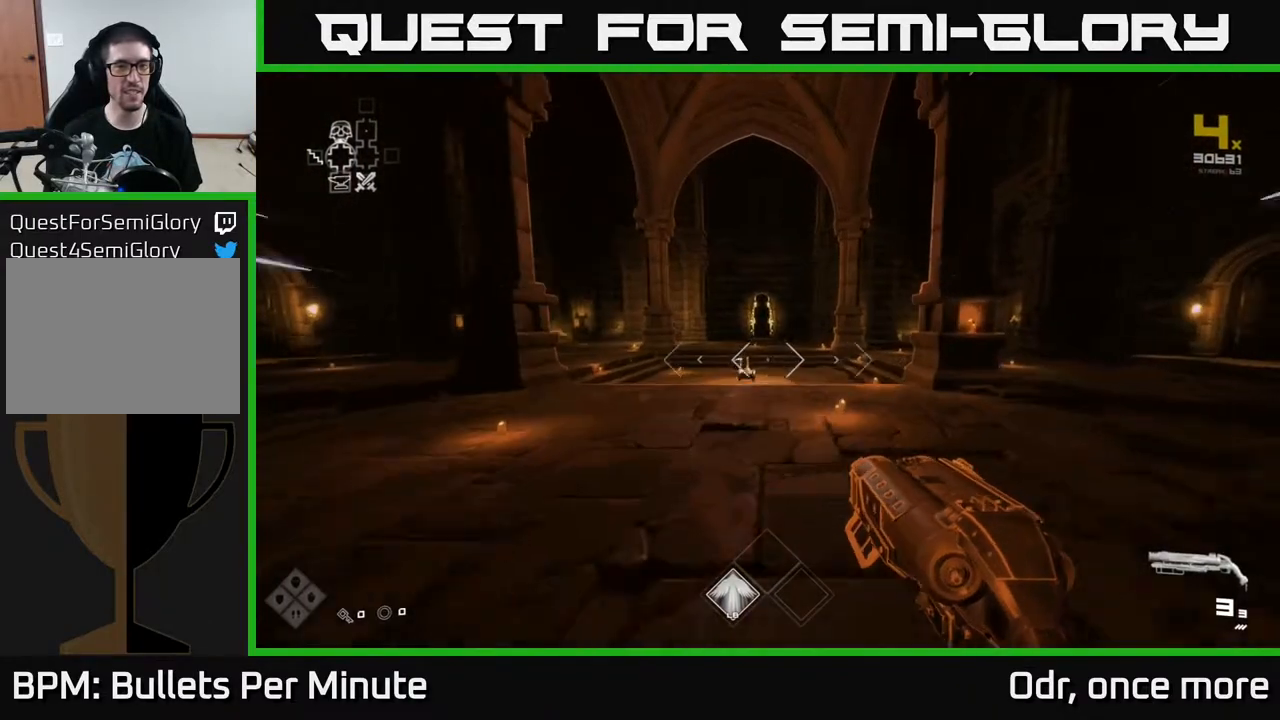
{"buttons": ["L1"], "left_stick": "up", "right_stick": "right", "events": [[350, "right_stick", "right"]]}
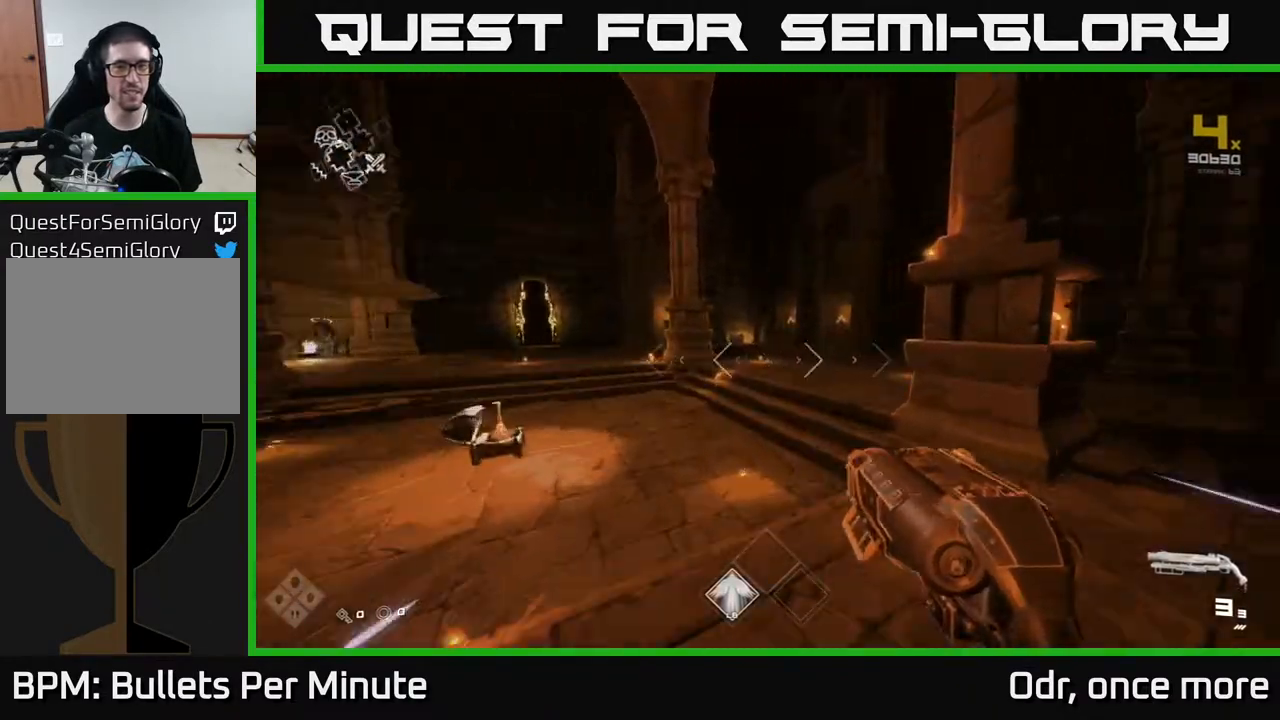
{"buttons": ["L1"], "left_stick": "up", "right_stick": "right", "events": [[133, "right_stick", "center"], [417, "right_stick", "right"]]}
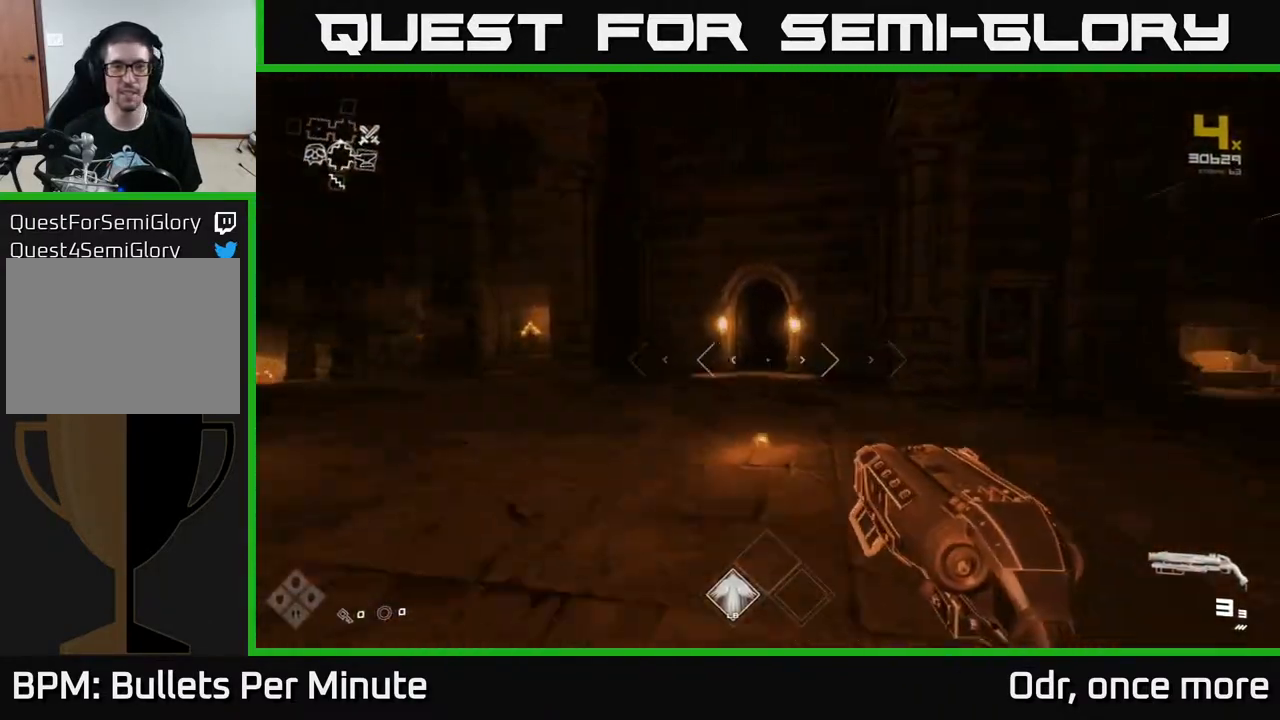
{"buttons": ["L1"], "left_stick": "up-left", "right_stick": "center", "events": [[50, "right_stick", "center"], [417, "left_stick", "up-left"]]}
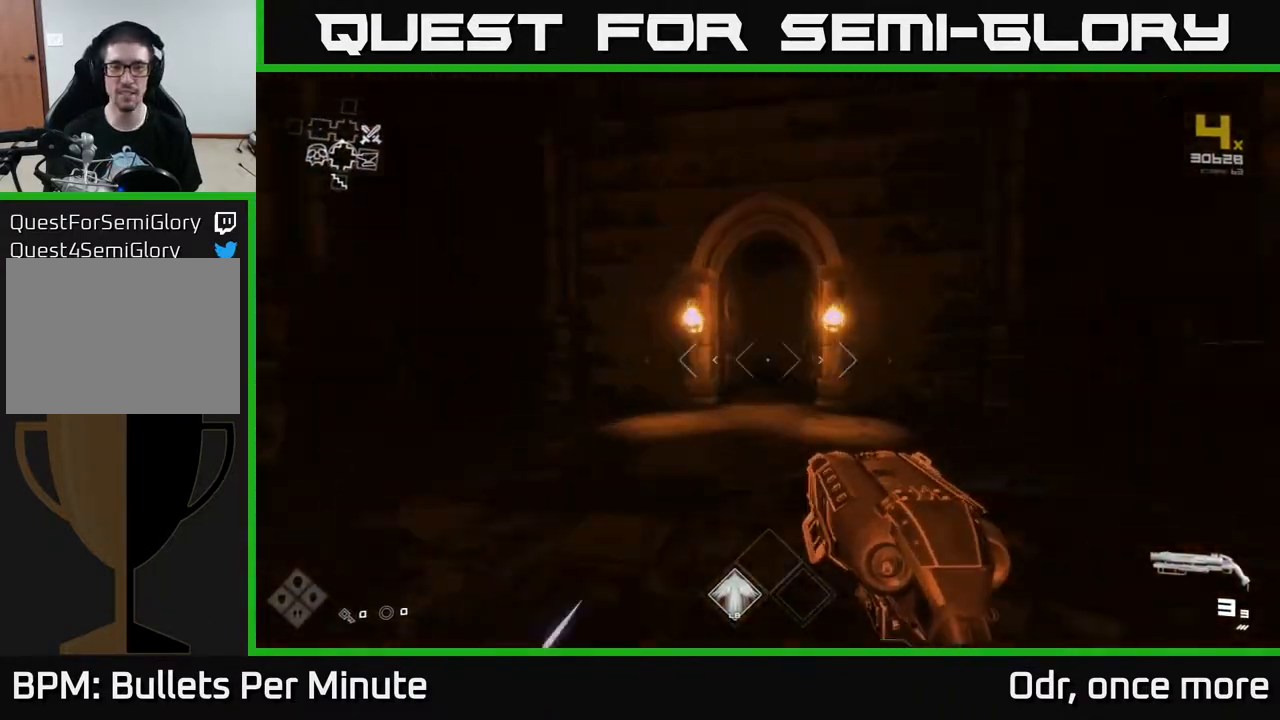
{"buttons": ["L1"], "left_stick": "up", "right_stick": "center", "events": [[100, "left_stick", "up"], [333, "right_stick", "right"], [433, "right_stick", "center"]]}
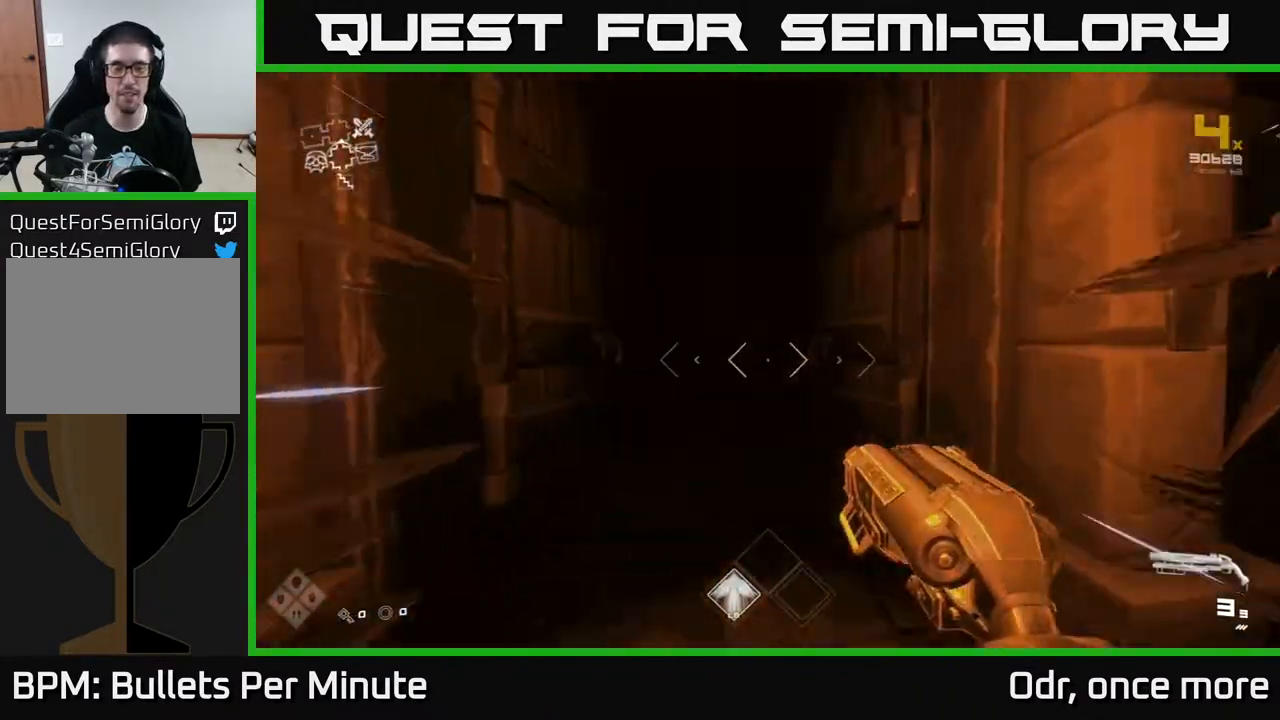
{"buttons": ["L1"], "left_stick": "up", "right_stick": "center", "events": [[83, "left_stick", "up-left"], [233, "left_stick", "up"]]}
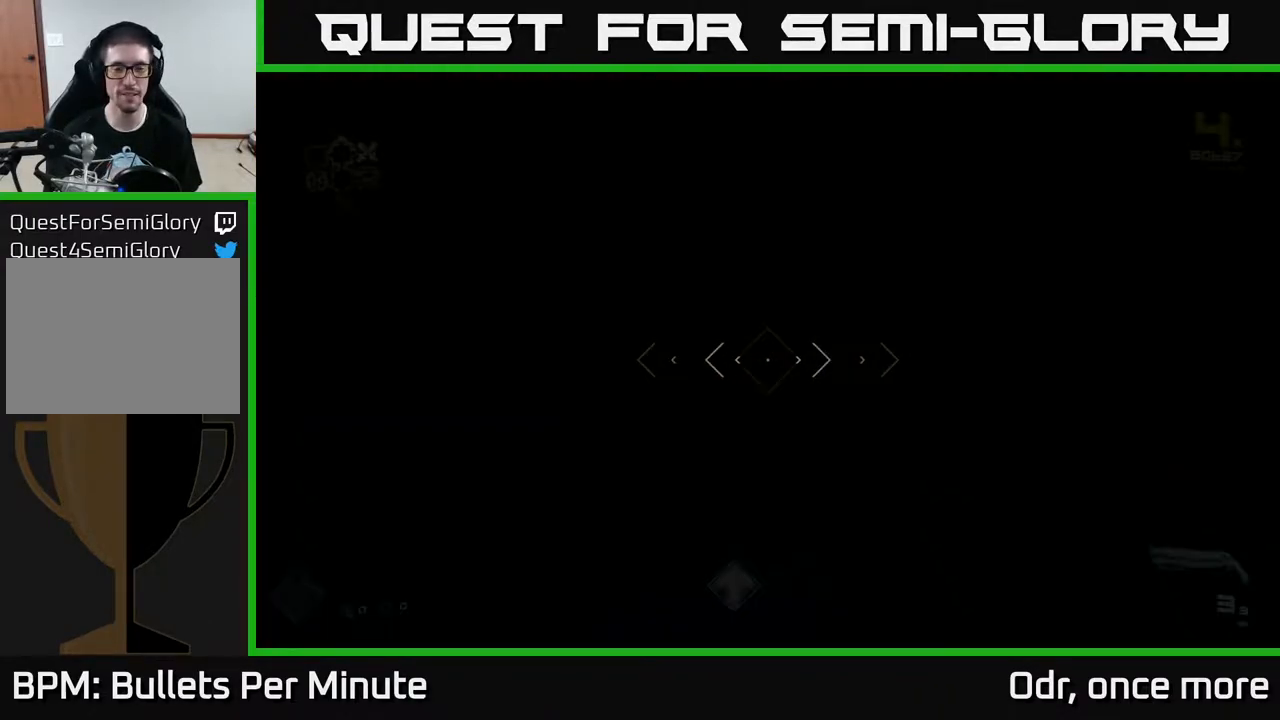
{"buttons": ["L1"], "left_stick": "up", "right_stick": "center", "events": []}